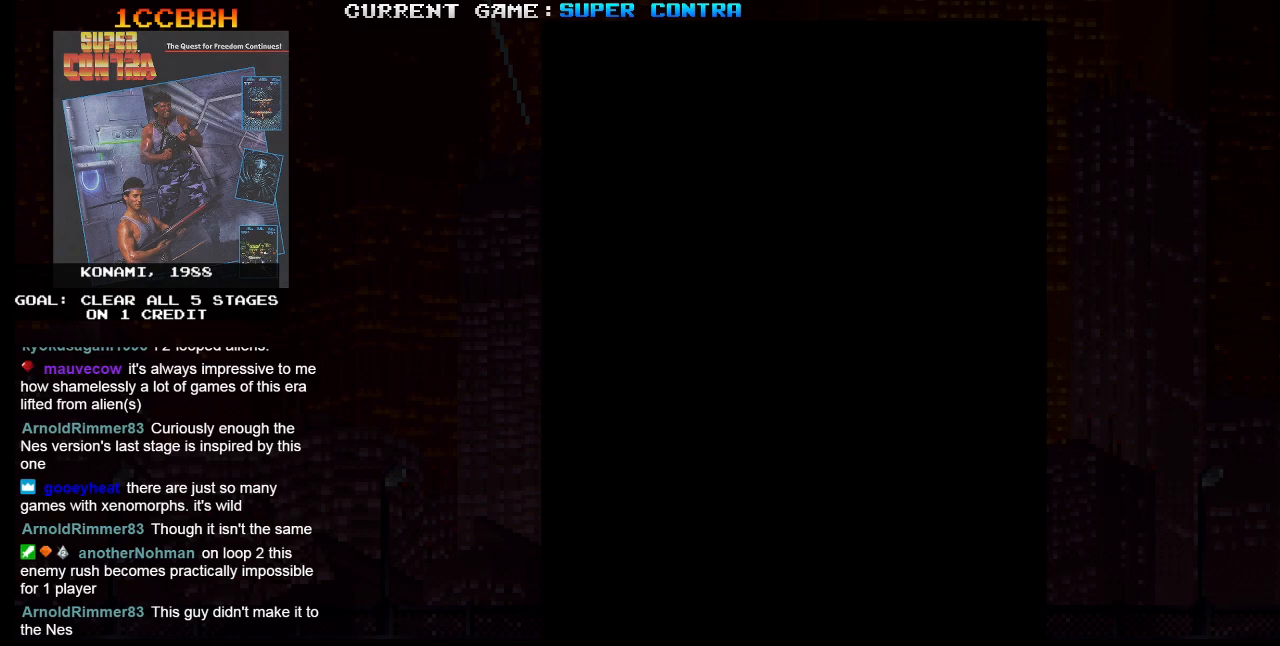
Gameplay with a controller (arcade stick); each line is a JSON object with the inputs held at the frame after it. "events" lists button and stick changes between this image and that frame as [ms after this image, input, new state], when the widget could be followed in between. Not read: L3 R3.
{"buttons": [], "left_stick": "up", "events": []}
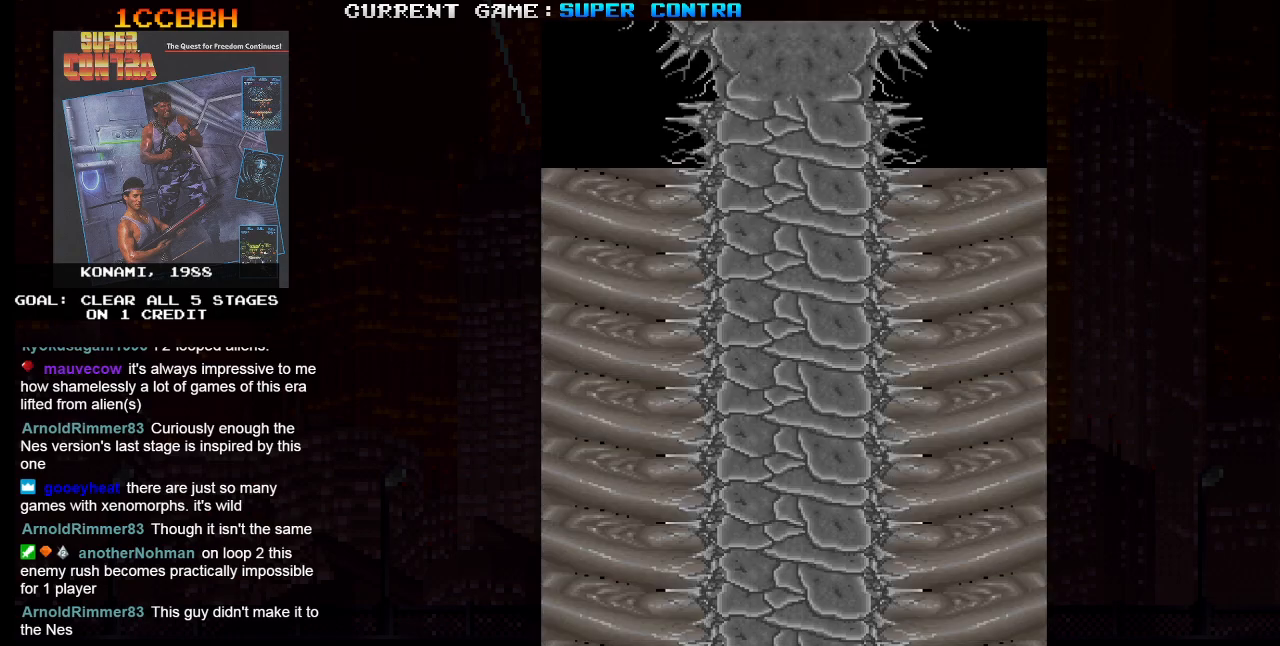
{"buttons": [], "left_stick": "up", "events": []}
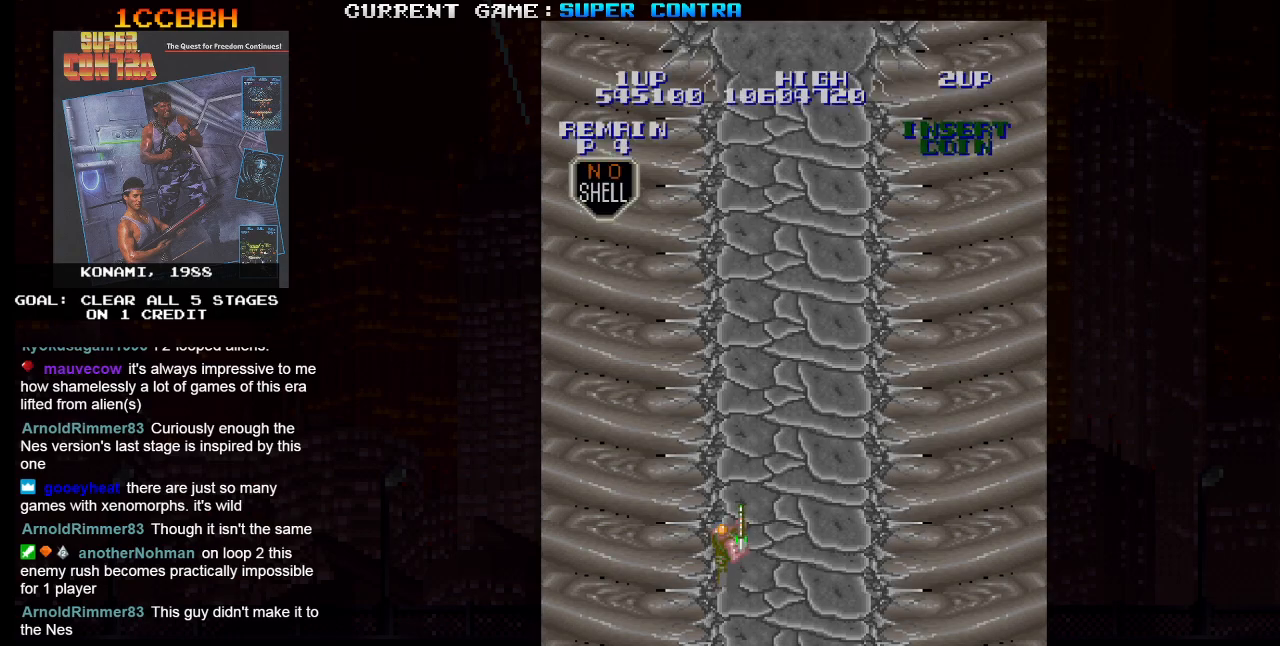
{"buttons": [], "left_stick": "up", "events": []}
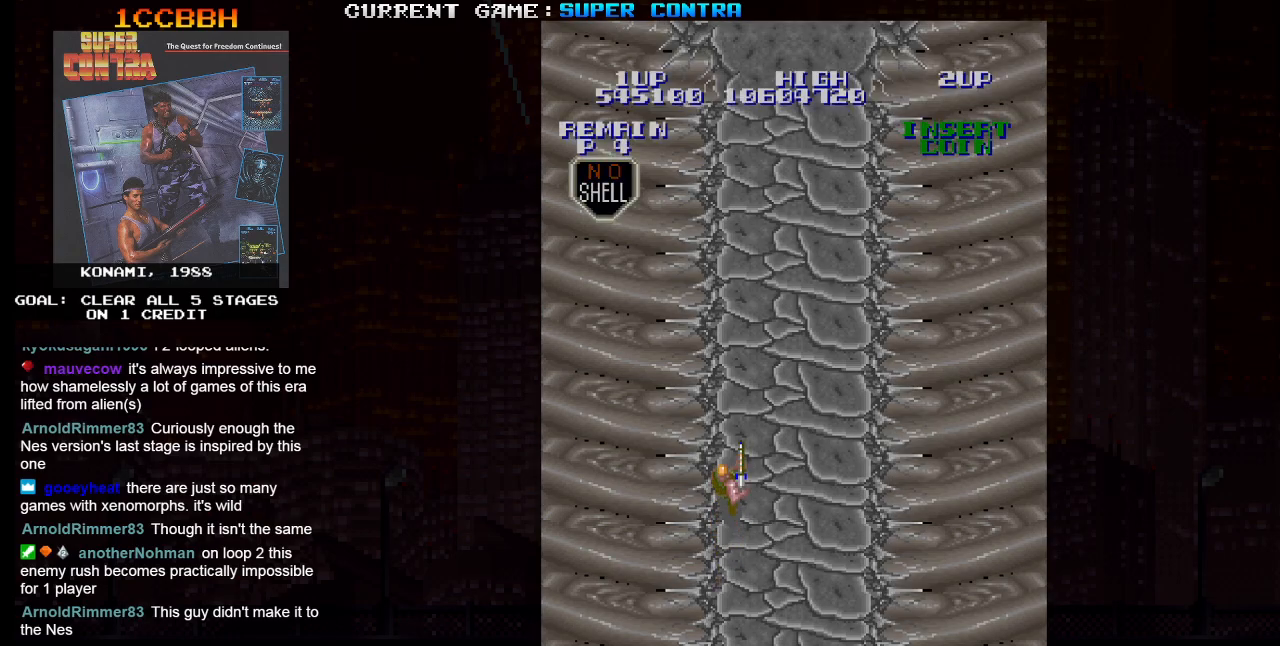
{"buttons": ["SQUARE"], "left_stick": "up", "events": [[250, "left_stick", "up-right"], [433, "SQUARE", "down"], [483, "left_stick", "up"]]}
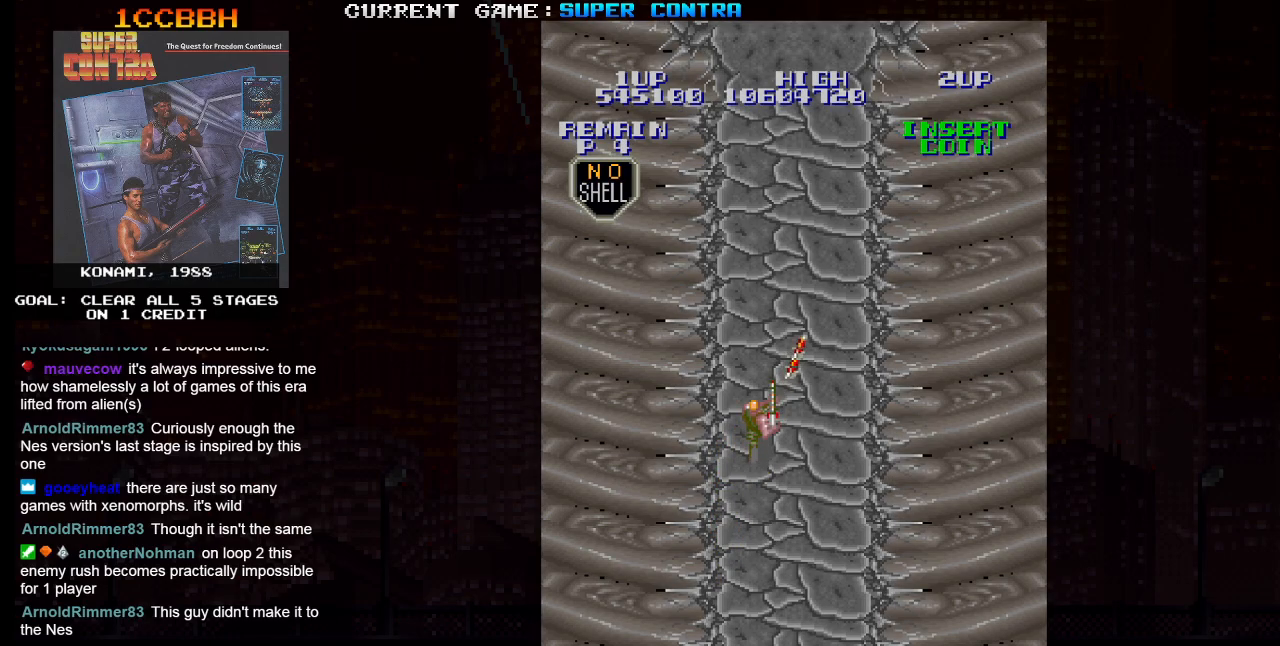
{"buttons": ["SQUARE"], "left_stick": "up", "events": []}
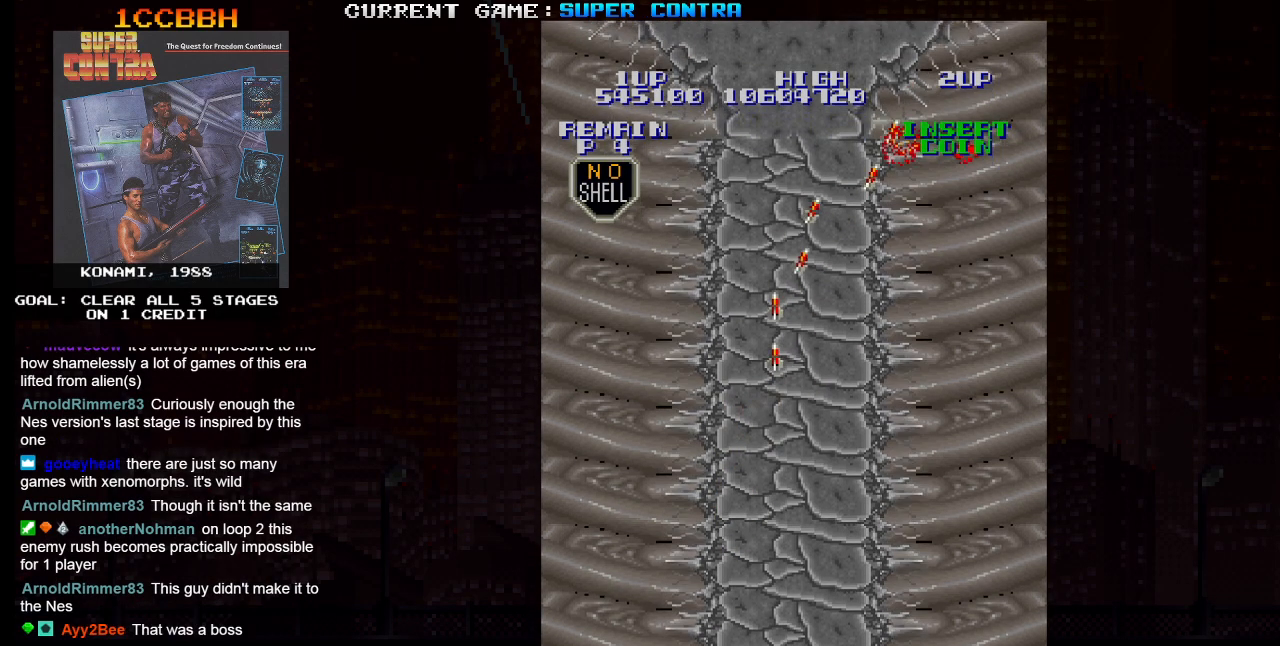
{"buttons": ["SQUARE"], "left_stick": "up", "events": []}
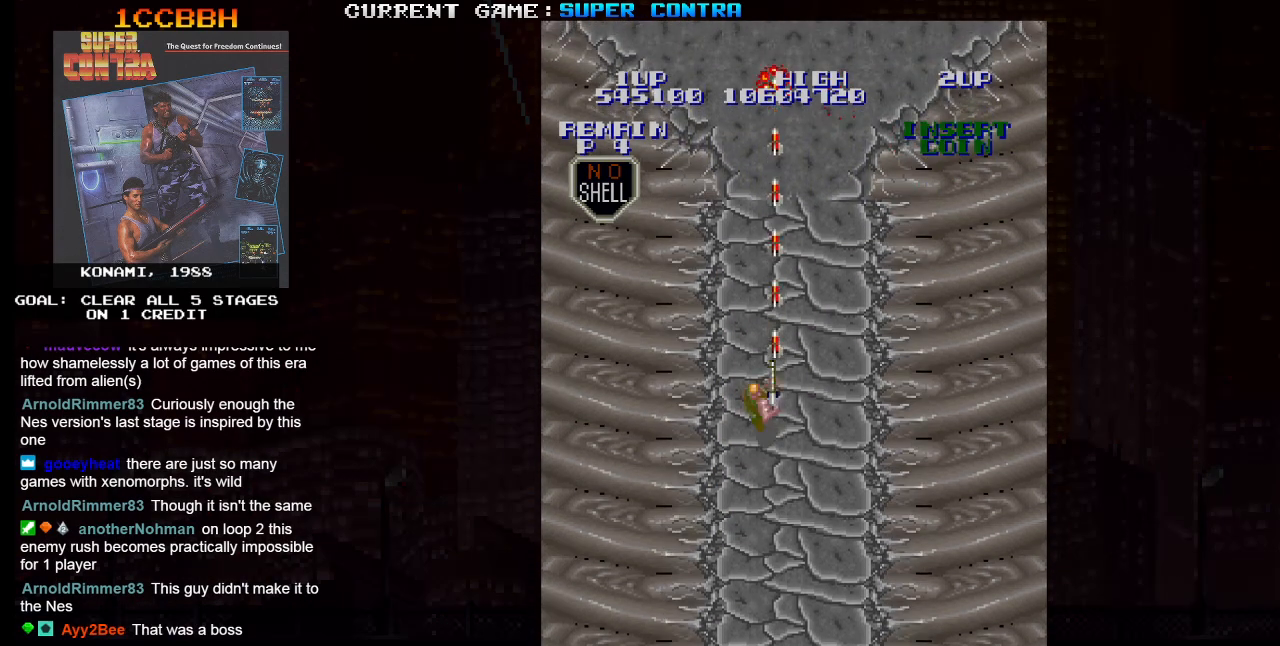
{"buttons": ["SQUARE"], "left_stick": "up", "events": [[33, "left_stick", "up-right"], [233, "left_stick", "up-left"], [417, "left_stick", "up-right"], [500, "left_stick", "up"]]}
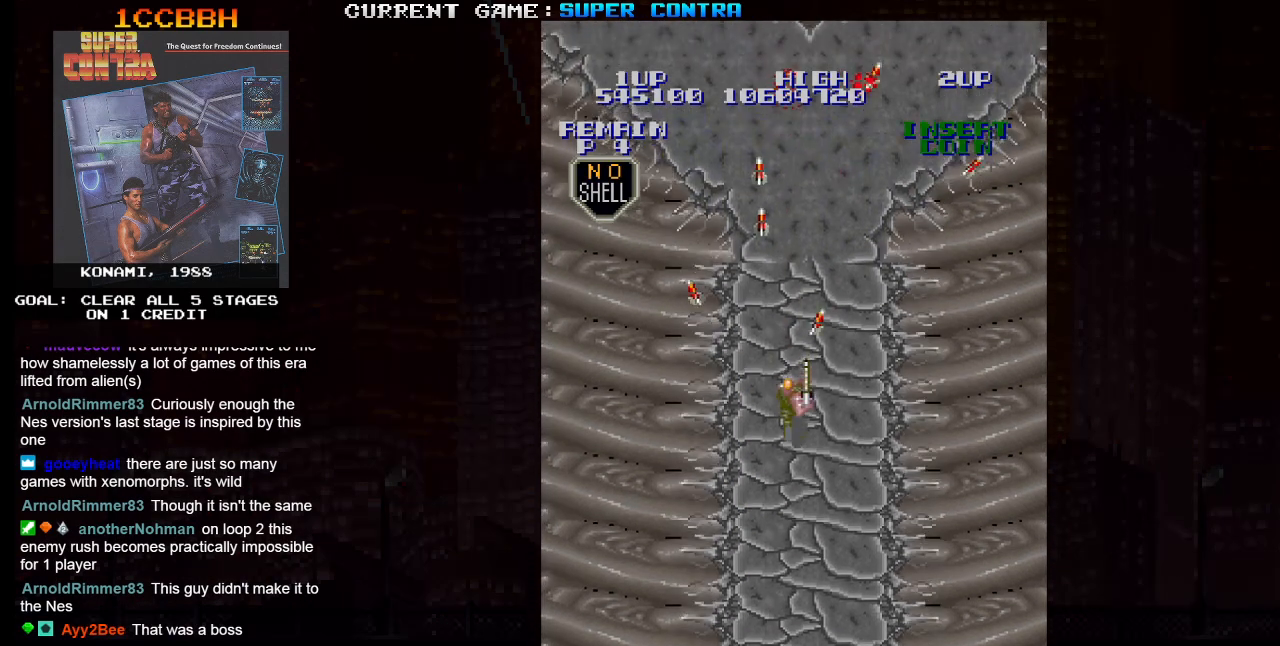
{"buttons": ["SQUARE"], "left_stick": "up", "events": []}
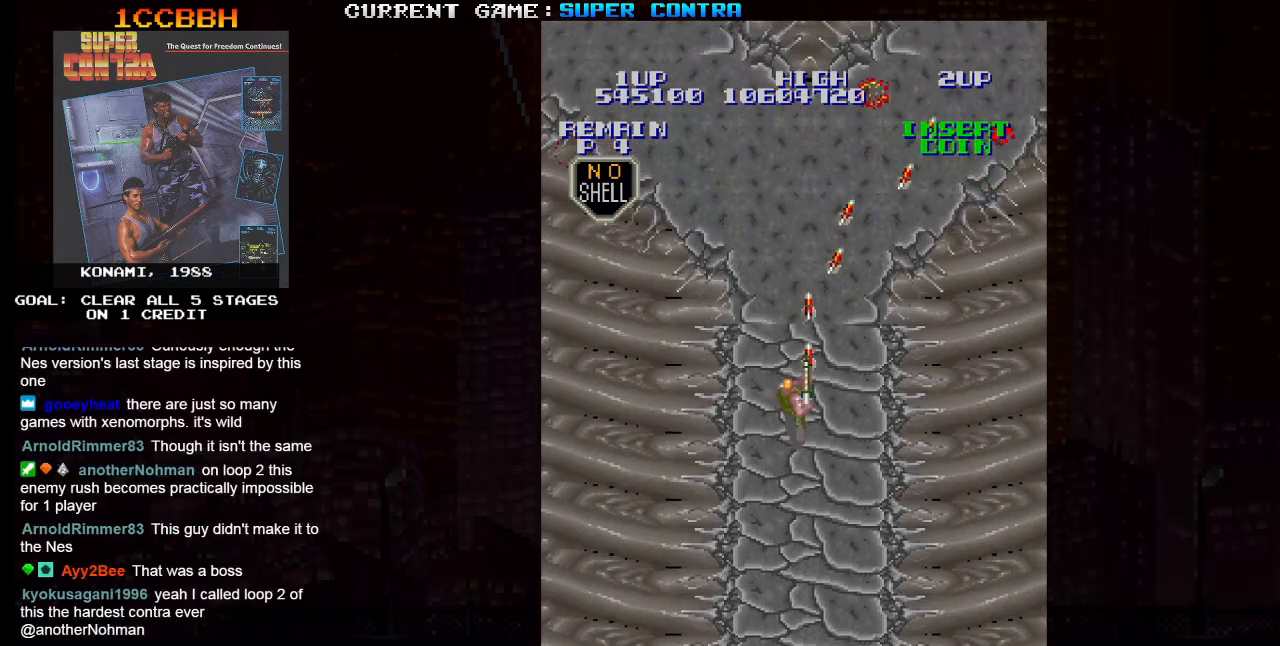
{"buttons": ["SQUARE"], "left_stick": "up", "events": []}
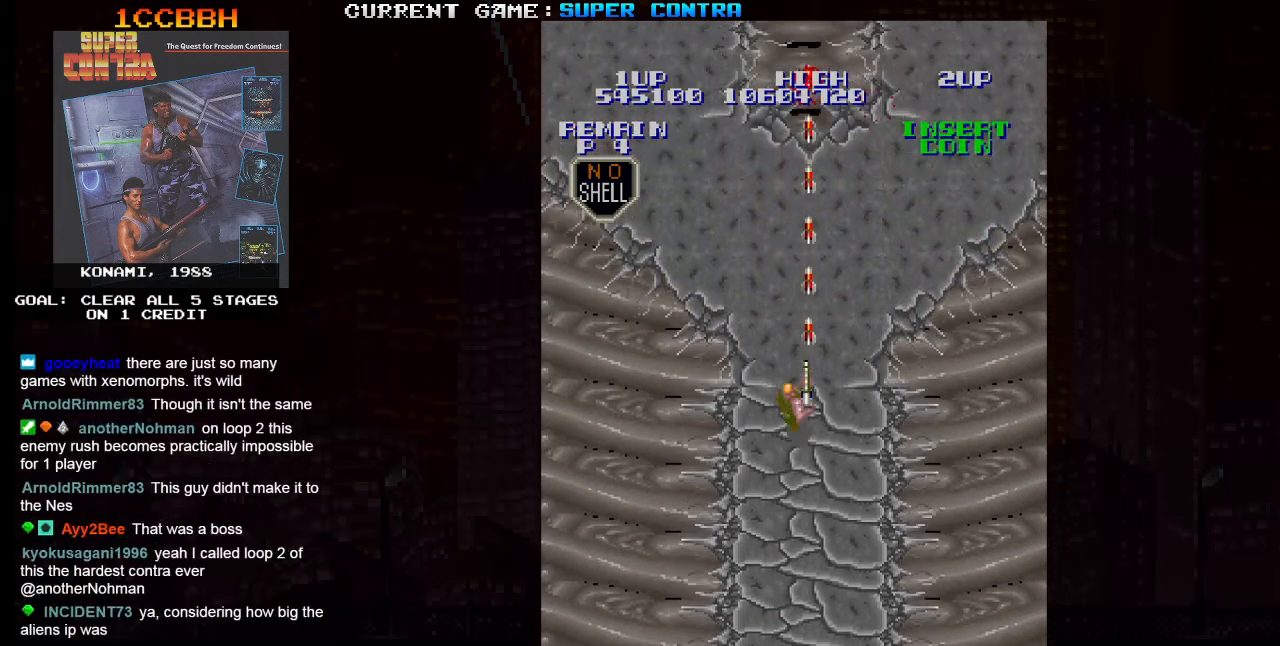
{"buttons": ["SQUARE"], "left_stick": "up", "events": []}
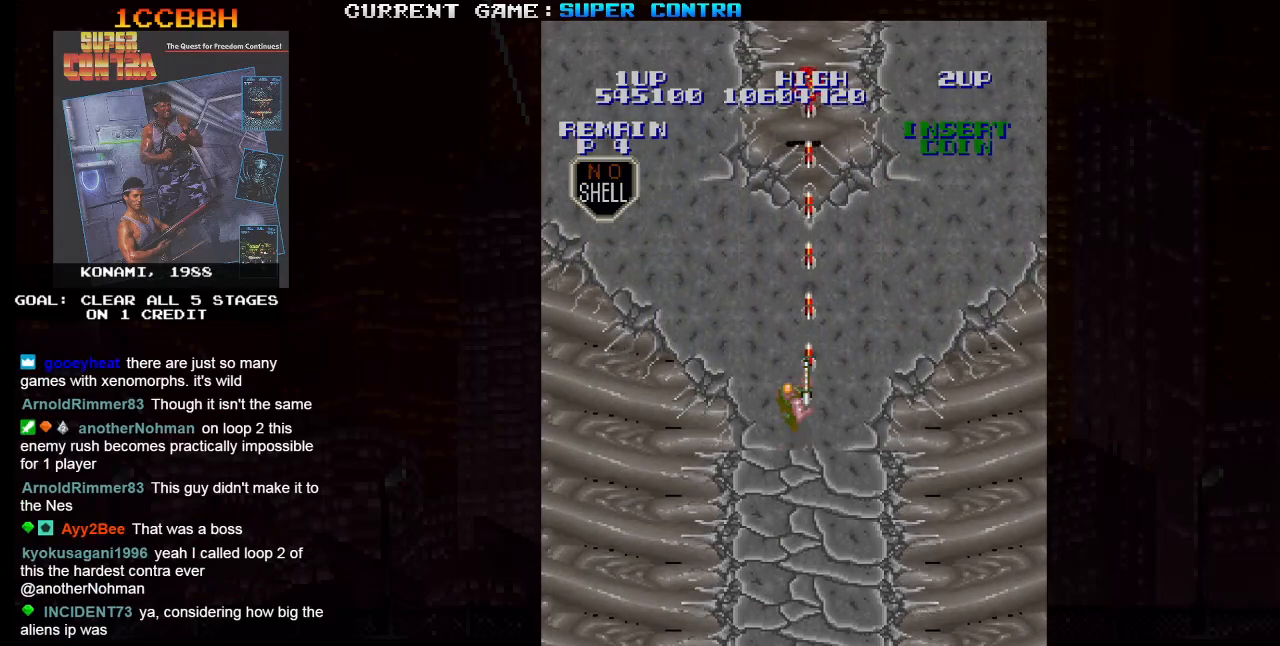
{"buttons": ["SQUARE"], "left_stick": "up-left", "events": [[33, "left_stick", "up-left"]]}
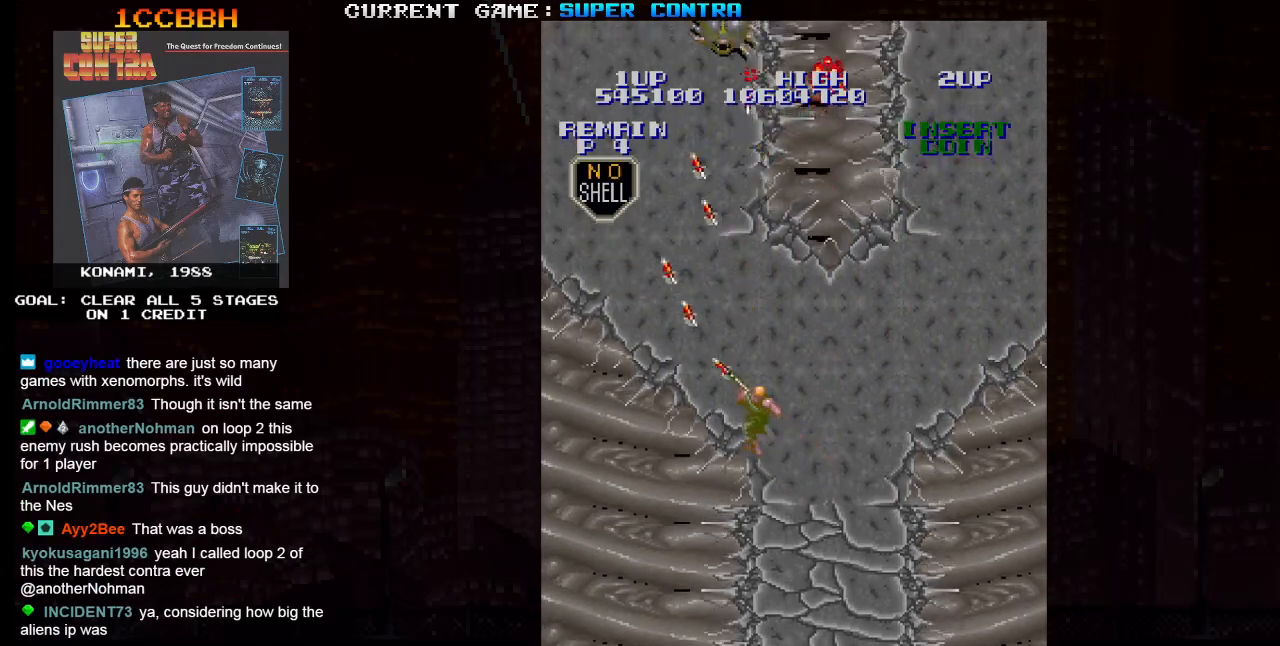
{"buttons": ["SQUARE"], "left_stick": "up-left", "events": [[117, "left_stick", "up-right"], [267, "left_stick", "up-left"], [433, "left_stick", "up-right"], [500, "left_stick", "up-left"]]}
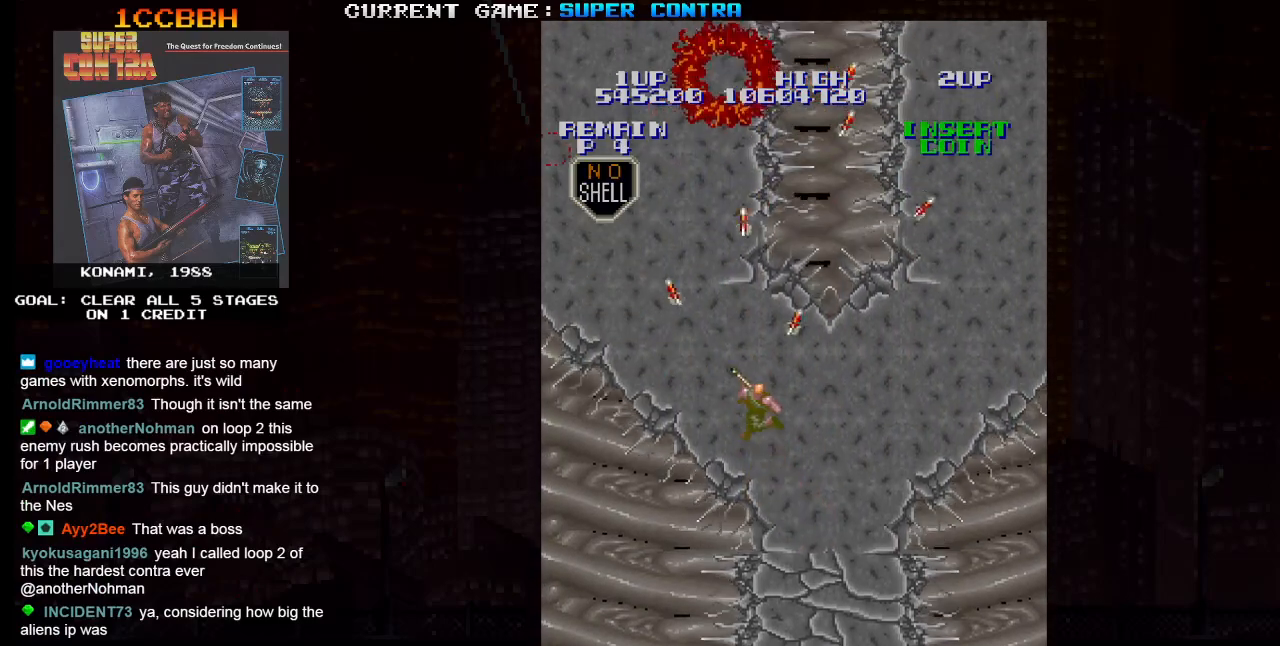
{"buttons": ["SQUARE"], "left_stick": "up-right", "events": [[417, "left_stick", "up-right"]]}
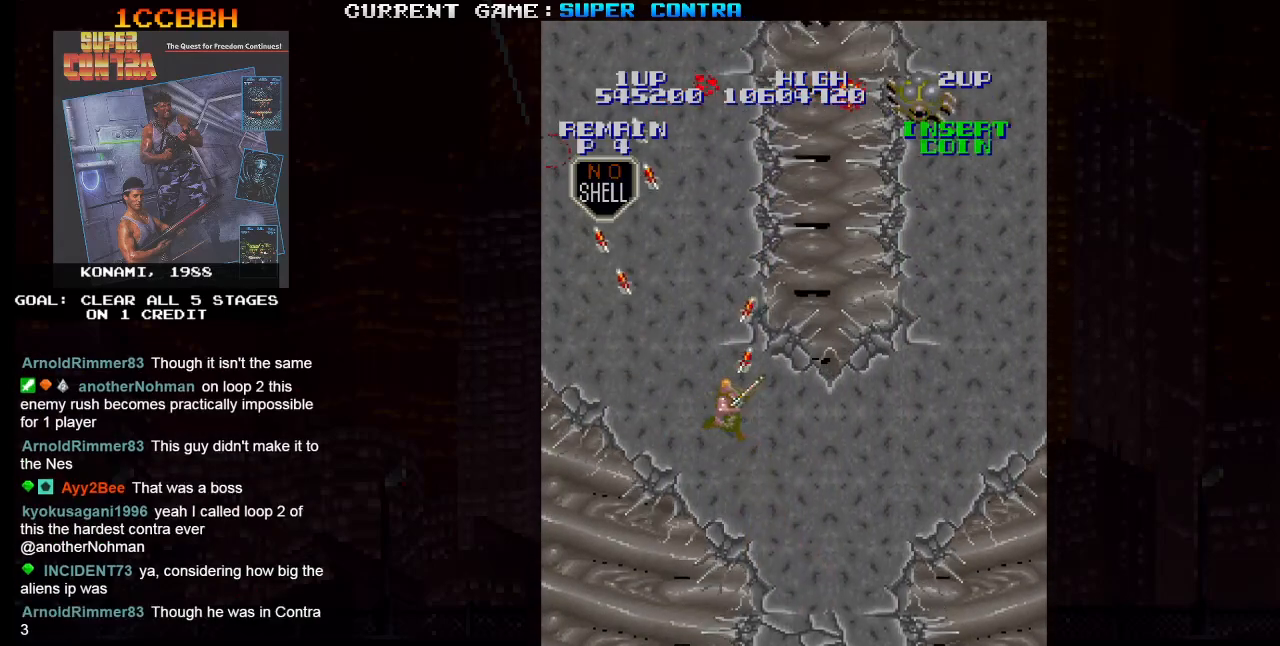
{"buttons": ["SQUARE"], "left_stick": "up-left", "events": [[200, "left_stick", "up-left"]]}
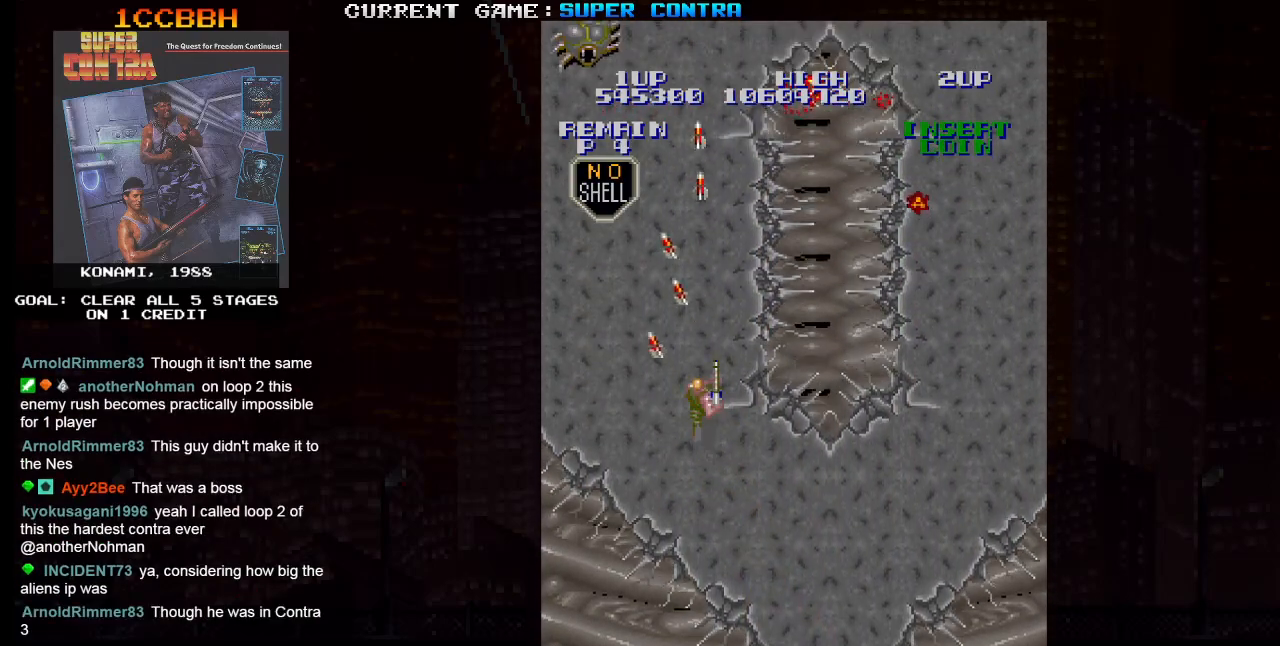
{"buttons": ["SQUARE"], "left_stick": "up-left"}
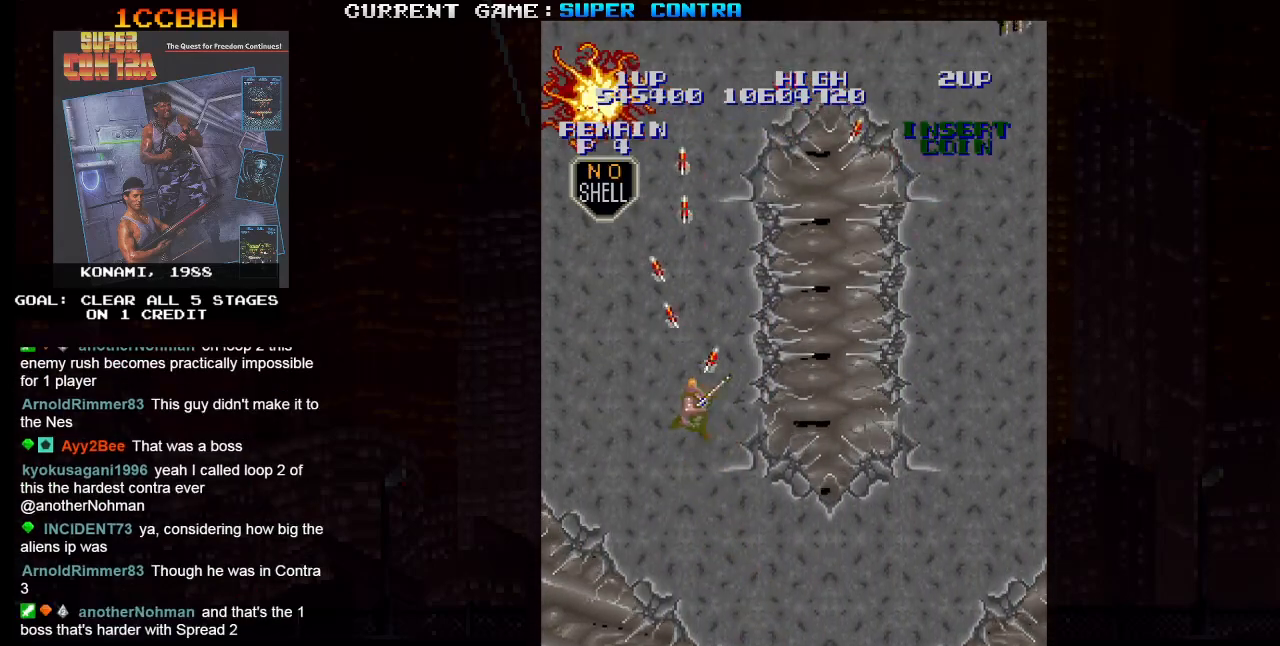
{"buttons": ["SQUARE"], "left_stick": "up-right", "events": [[17, "left_stick", "up-right"], [183, "left_stick", "up-left"], [317, "left_stick", "up-right"]]}
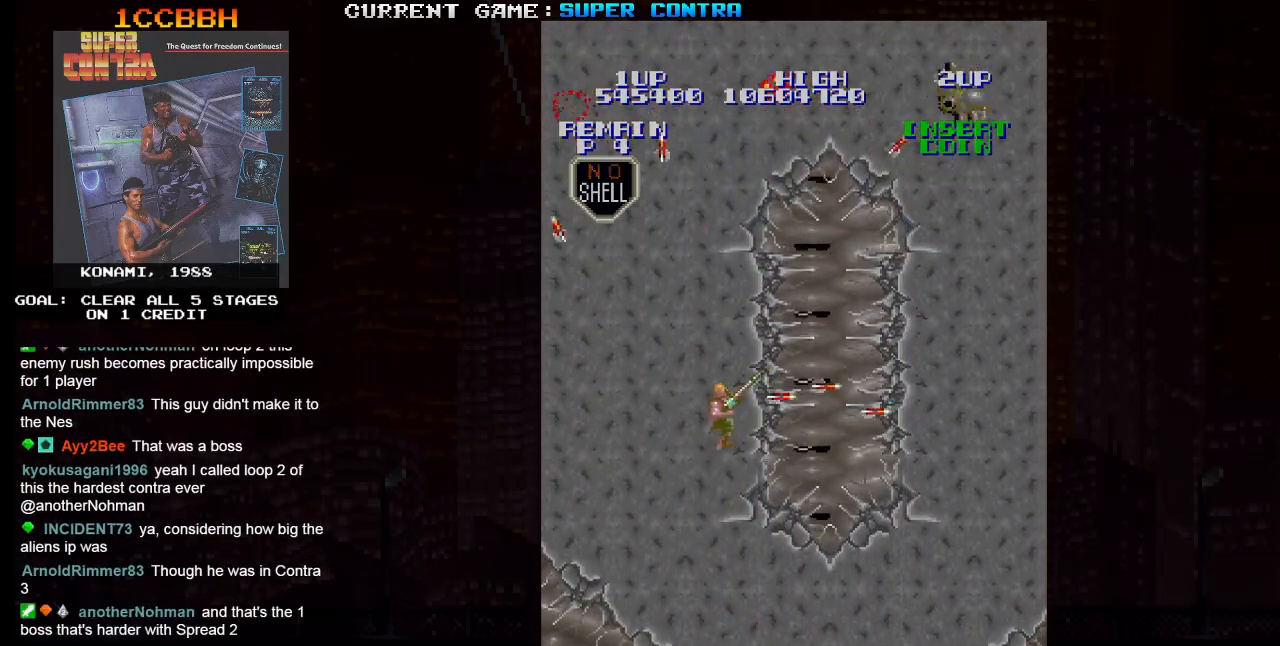
{"buttons": ["SQUARE"], "left_stick": "up-right", "events": [[200, "left_stick", "up-left"], [400, "left_stick", "up-right"]]}
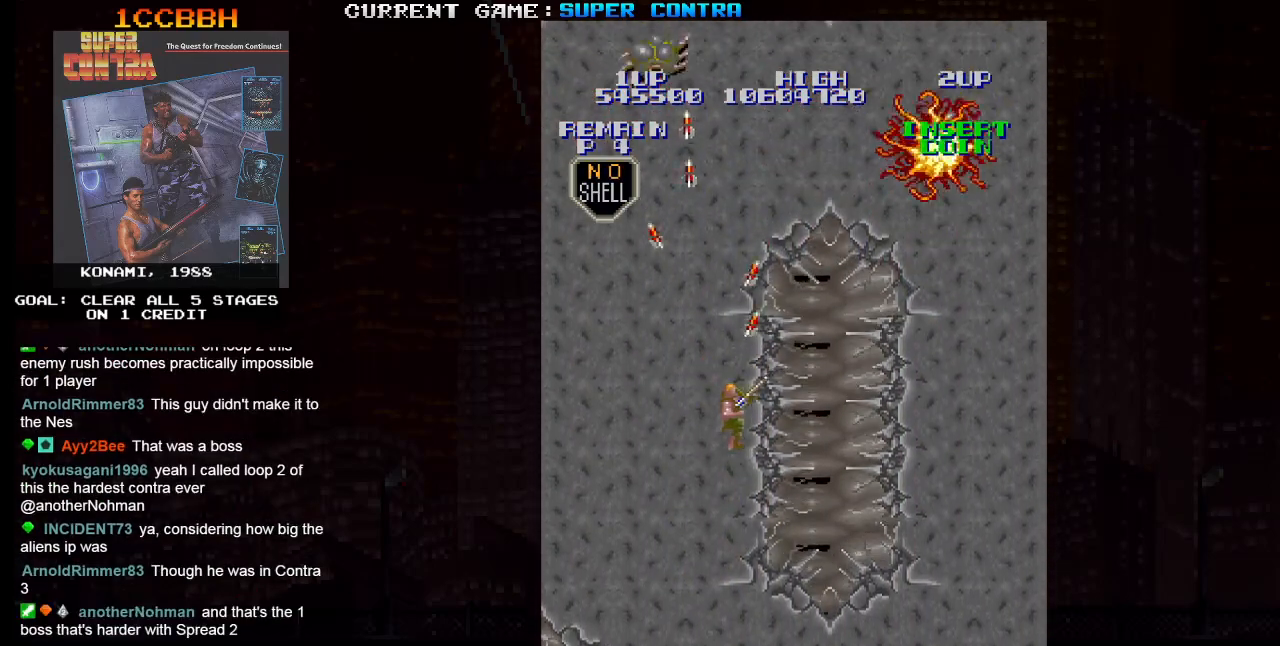
{"buttons": ["SQUARE"], "left_stick": "up-right", "events": [[150, "left_stick", "up-left"], [417, "left_stick", "up-right"]]}
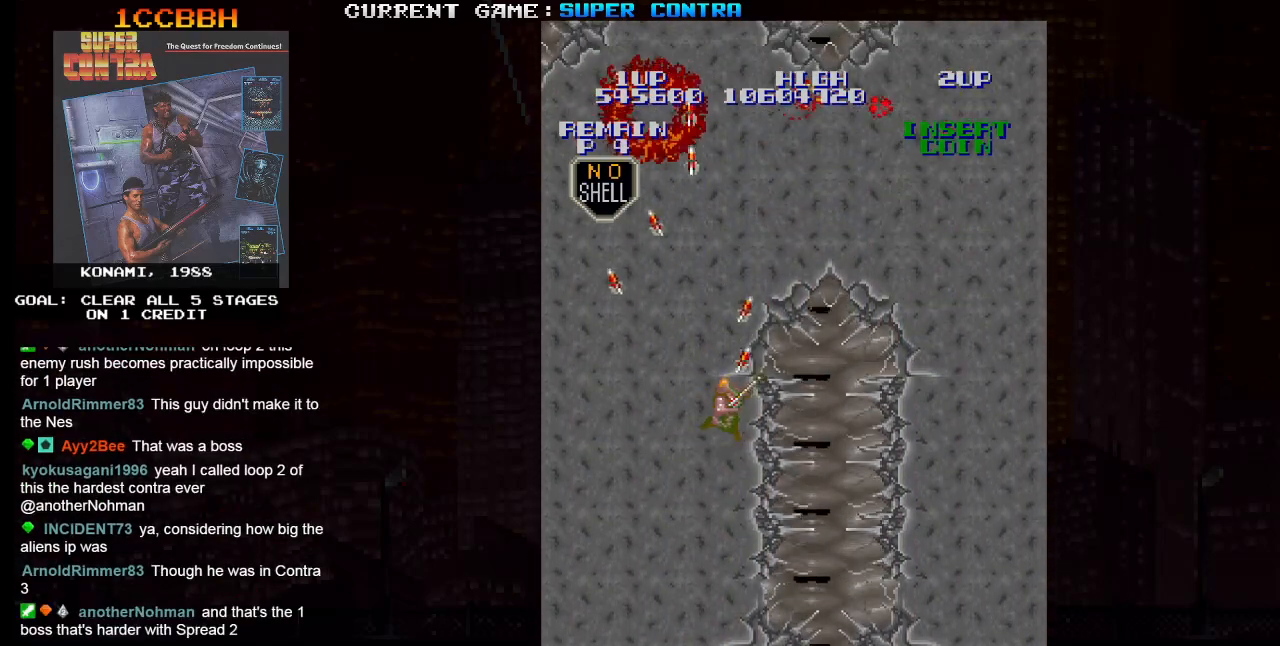
{"buttons": ["SQUARE"], "left_stick": "up-right", "events": [[167, "left_stick", "up-left"], [333, "left_stick", "up-right"]]}
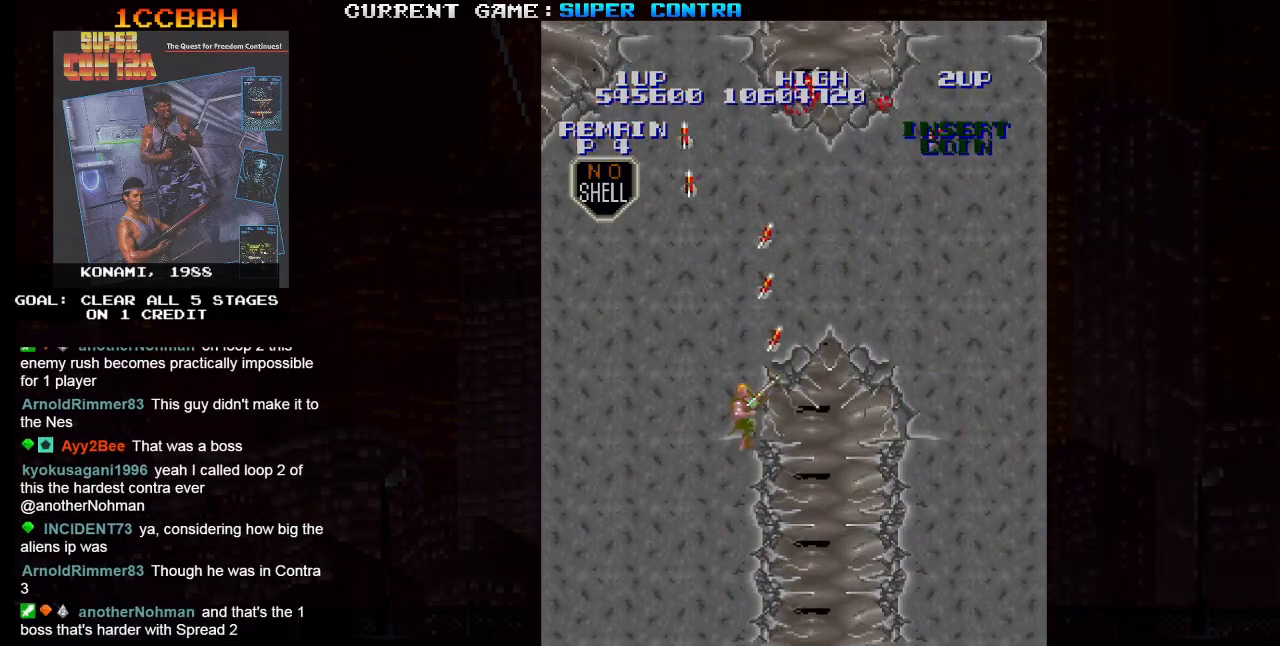
{"buttons": ["SQUARE"], "left_stick": "up-right", "events": [[133, "left_stick", "up-left"], [367, "left_stick", "up-right"]]}
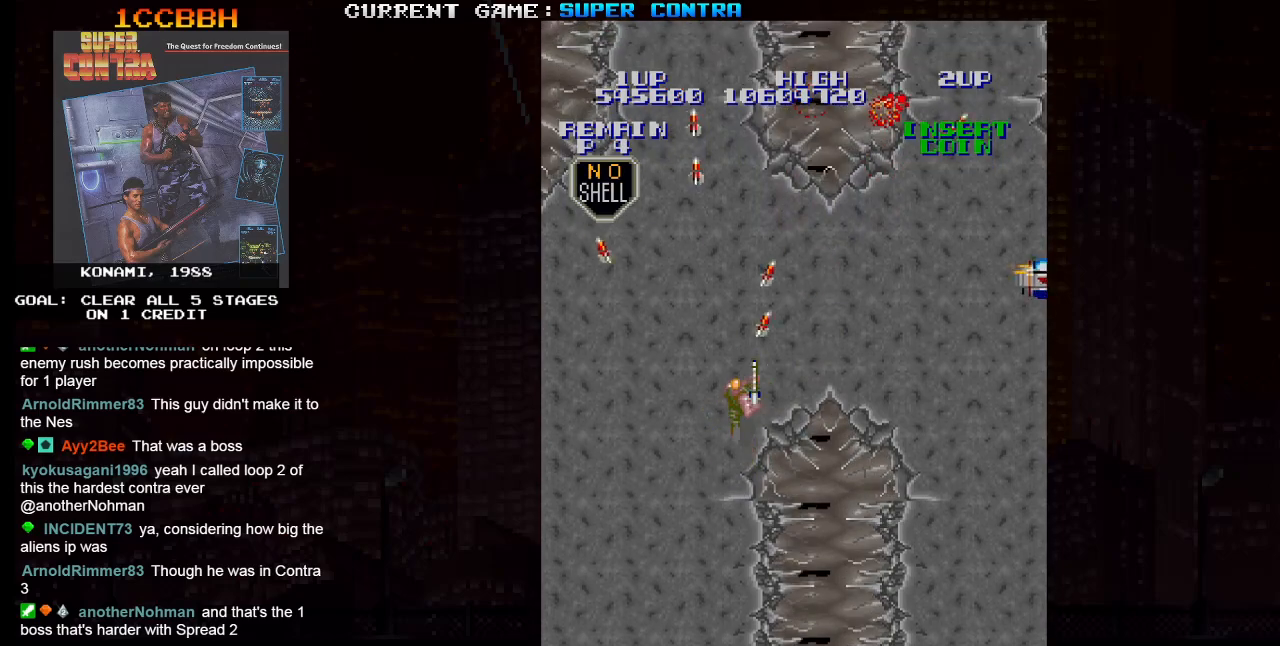
{"buttons": ["SQUARE"], "left_stick": "up", "events": [[33, "left_stick", "up-left"], [183, "left_stick", "up-right"], [367, "left_stick", "right"], [500, "left_stick", "up"]]}
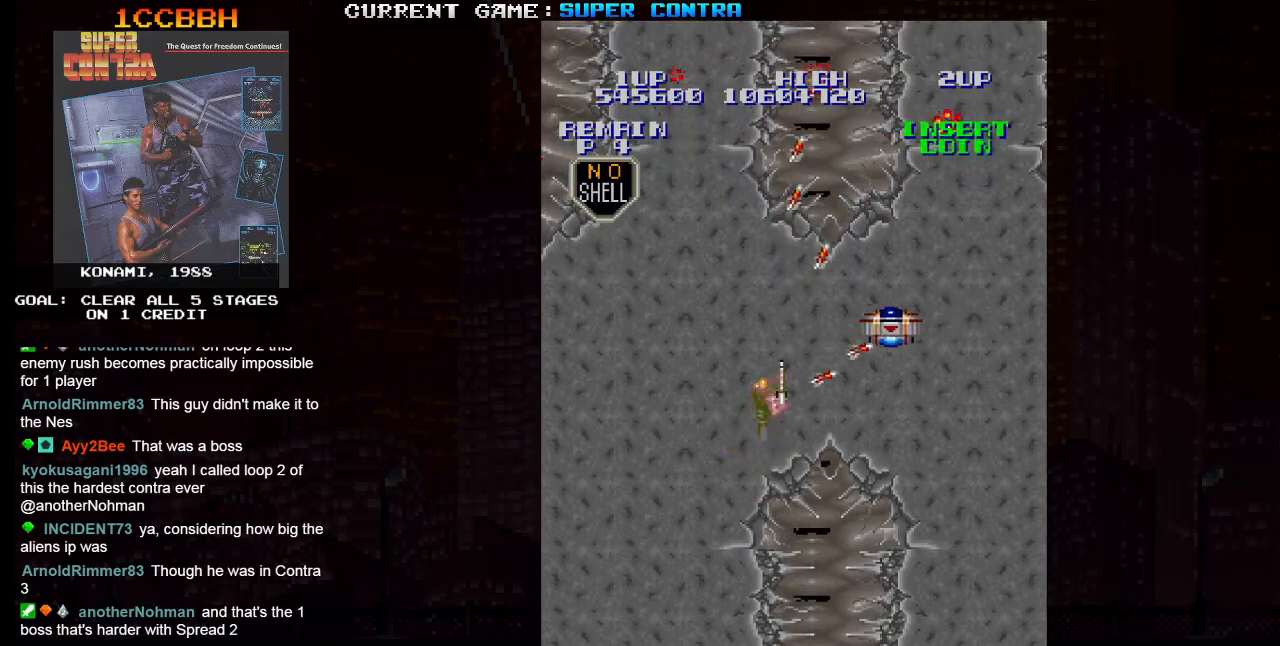
{"buttons": ["SQUARE"], "left_stick": "right", "events": [[200, "left_stick", "left"], [300, "left_stick", "center"], [367, "left_stick", "right"]]}
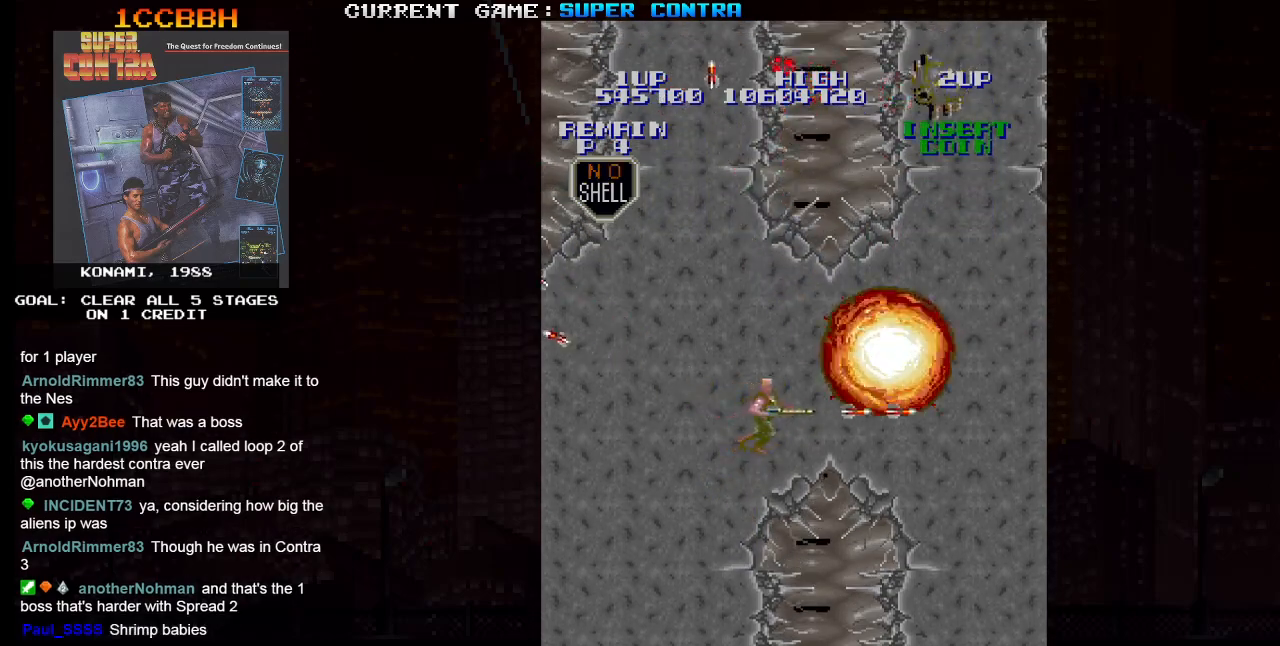
{"buttons": ["SQUARE"], "left_stick": "up-right", "events": [[17, "left_stick", "center"], [67, "left_stick", "up"], [200, "left_stick", "up-right"]]}
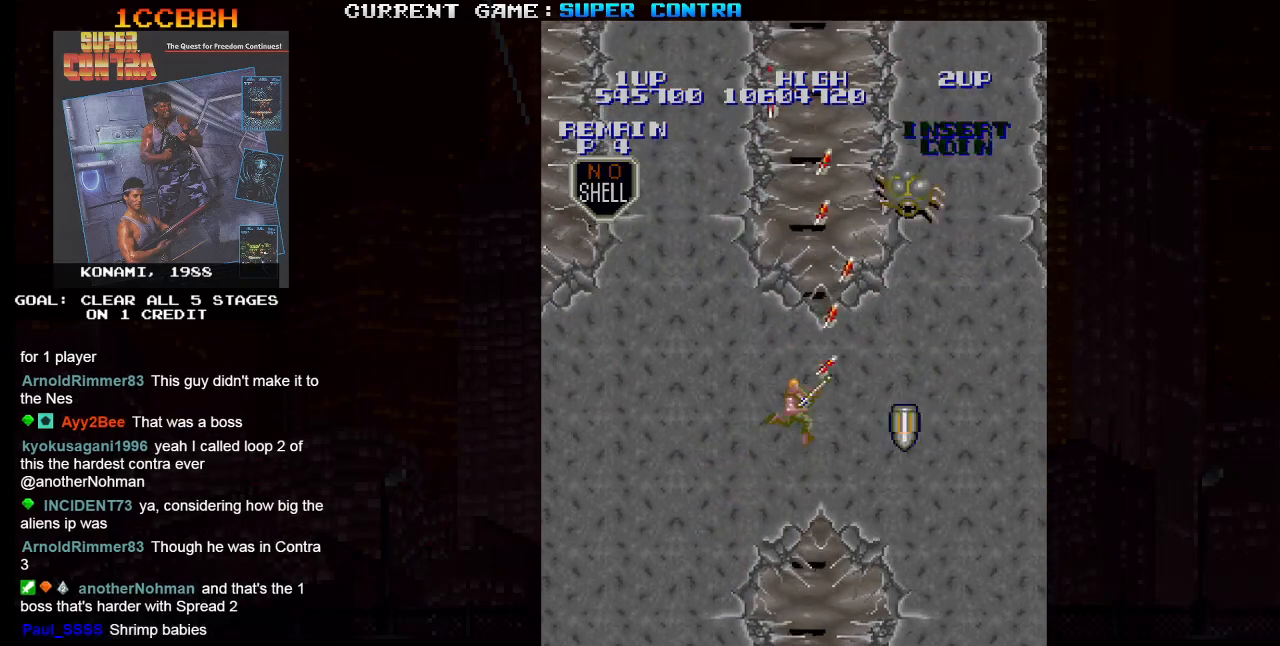
{"buttons": ["SQUARE"], "left_stick": "right"}
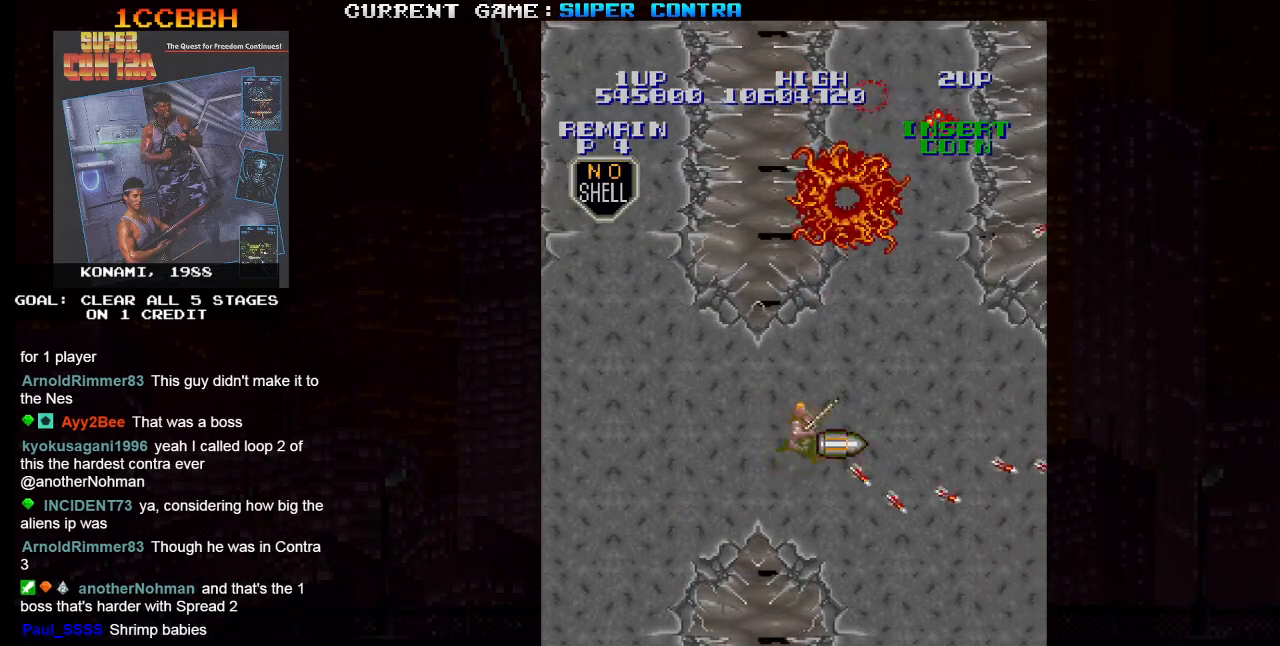
{"buttons": ["SQUARE"], "left_stick": "up", "events": [[17, "left_stick", "up-right"], [483, "left_stick", "up"]]}
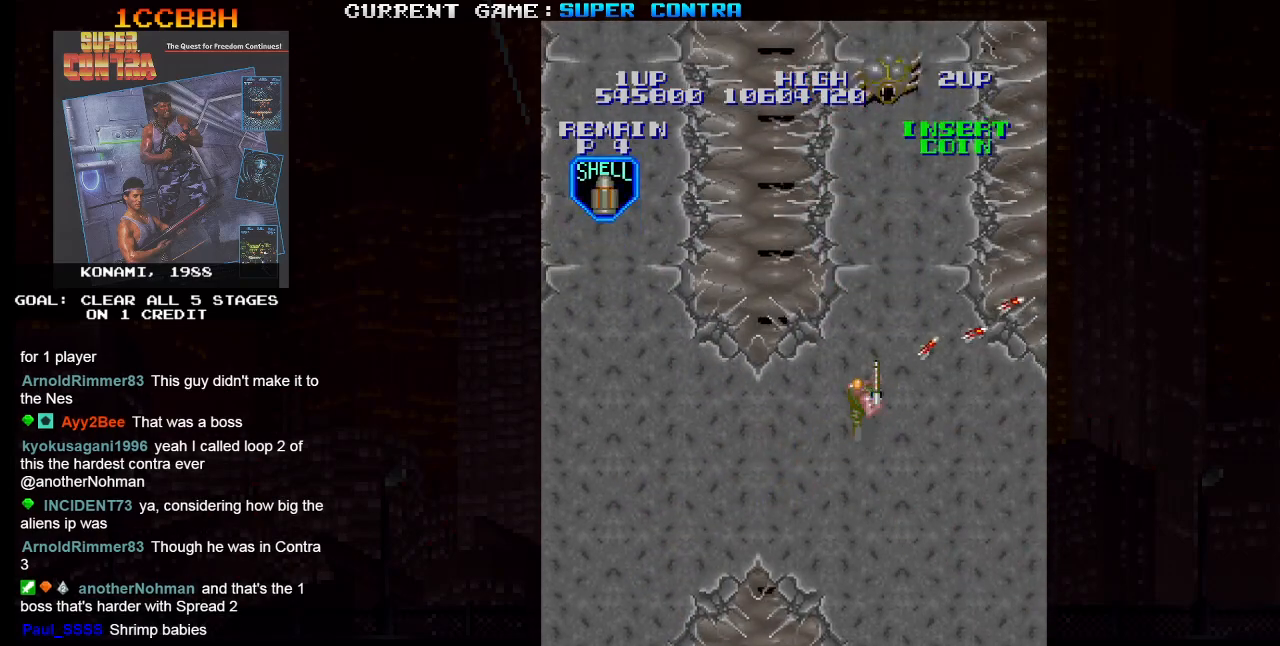
{"buttons": ["SQUARE"], "left_stick": "up", "events": []}
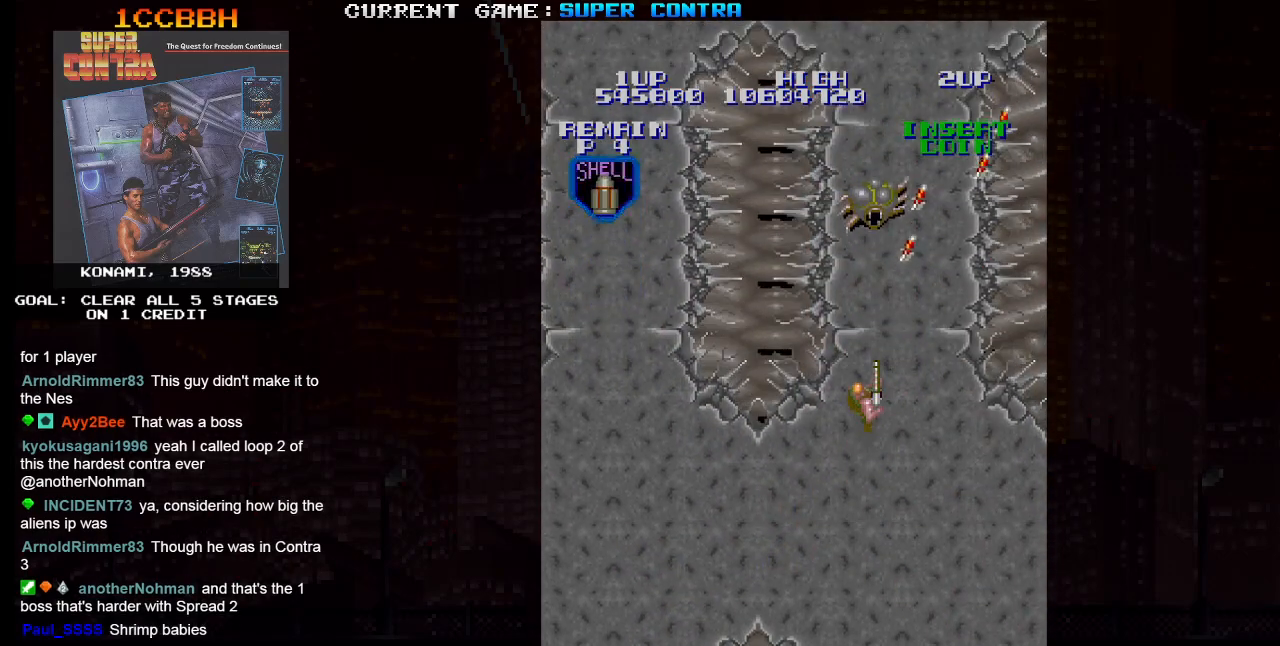
{"buttons": ["SQUARE"], "left_stick": "up", "events": []}
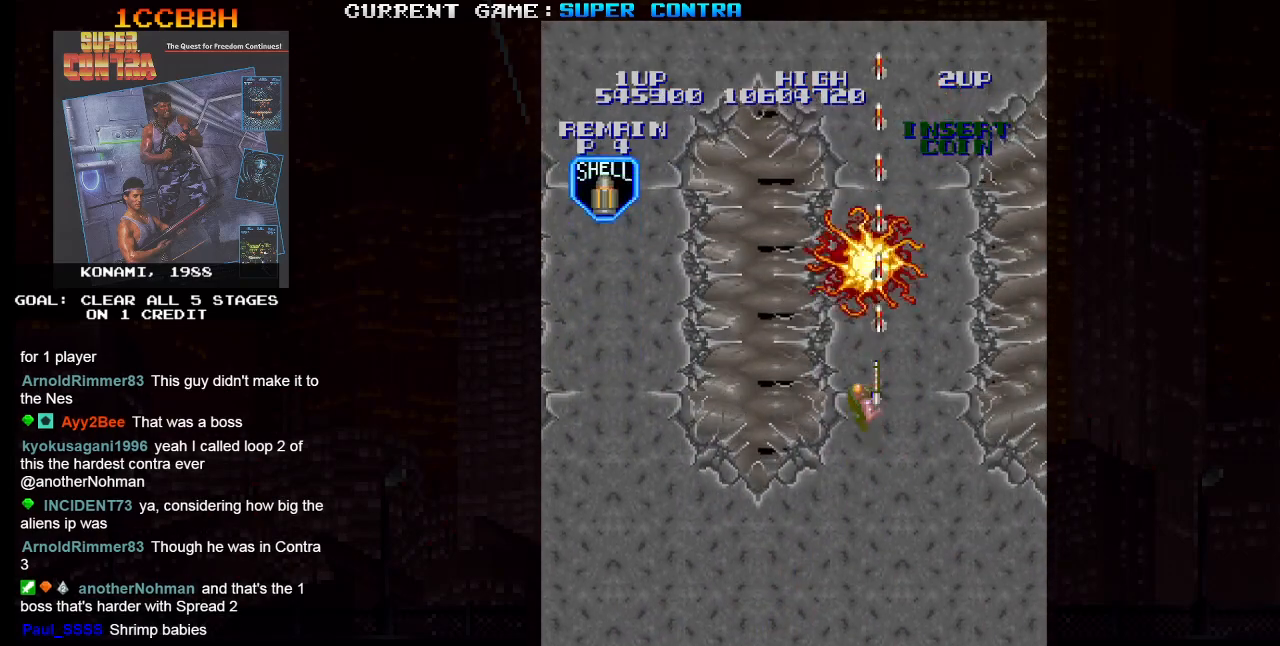
{"buttons": ["SQUARE"], "left_stick": "up", "events": []}
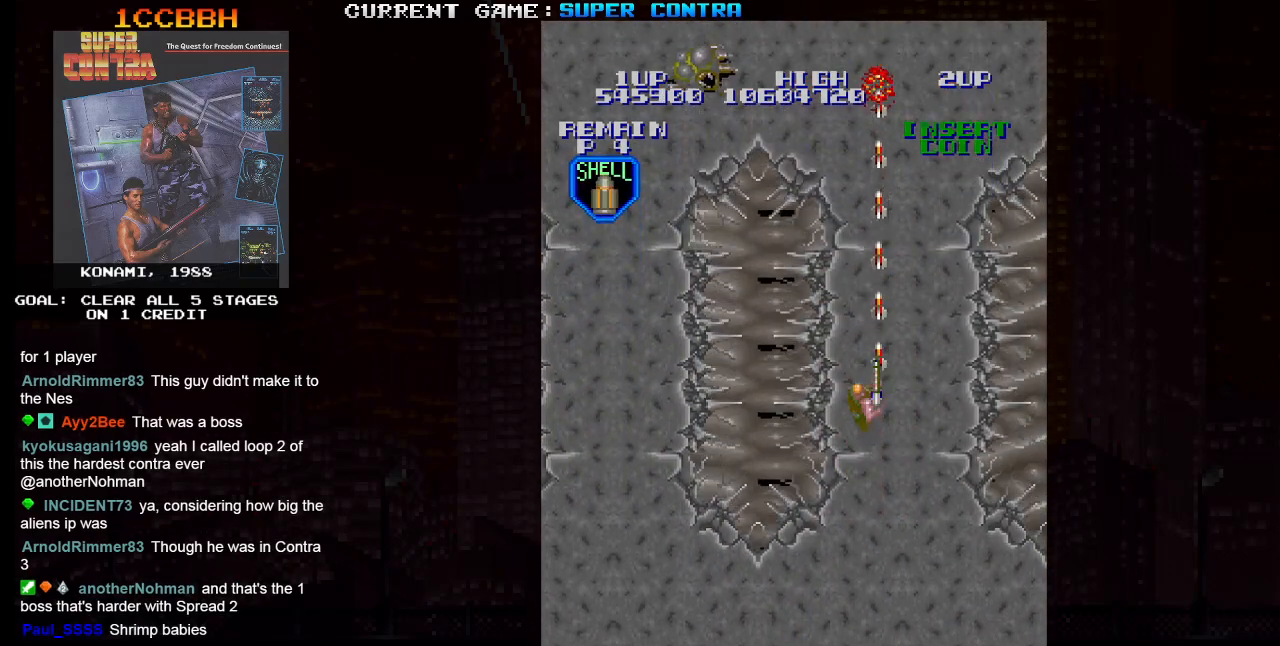
{"buttons": ["SQUARE"], "left_stick": "up-left", "events": [[150, "left_stick", "up-left"], [333, "left_stick", "up-right"], [433, "left_stick", "up-left"]]}